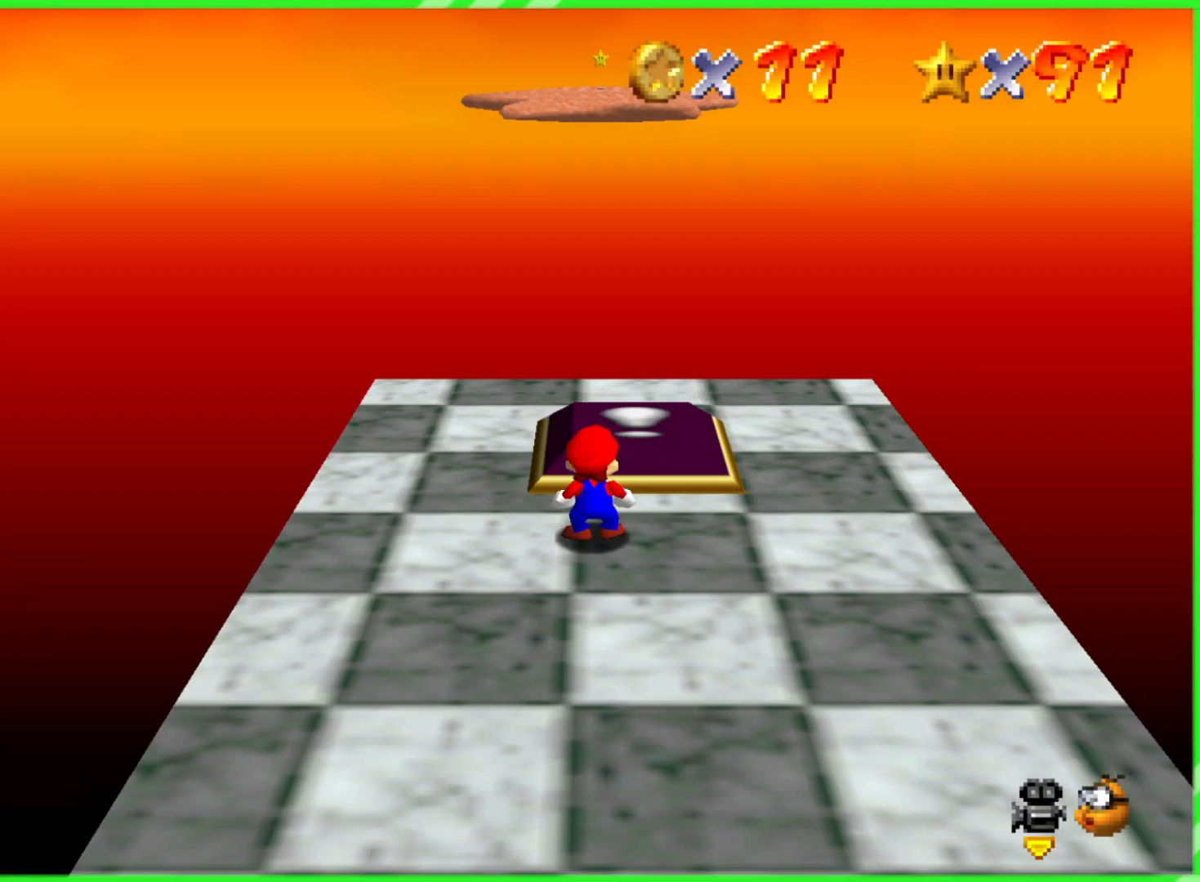
Gameplay with a controller (Nintendo layout); each line is a JSON object with the inputs held at the frame after it. "events" lists button and stick changes between this image and that frame as [ms after this image, input, new state], when the widget could be followed in between. Not read: DPAD_DOWN DPAD_UP L1 L3 R1 R3 X Y.
{"buttons": [], "left_stick": "center", "events": []}
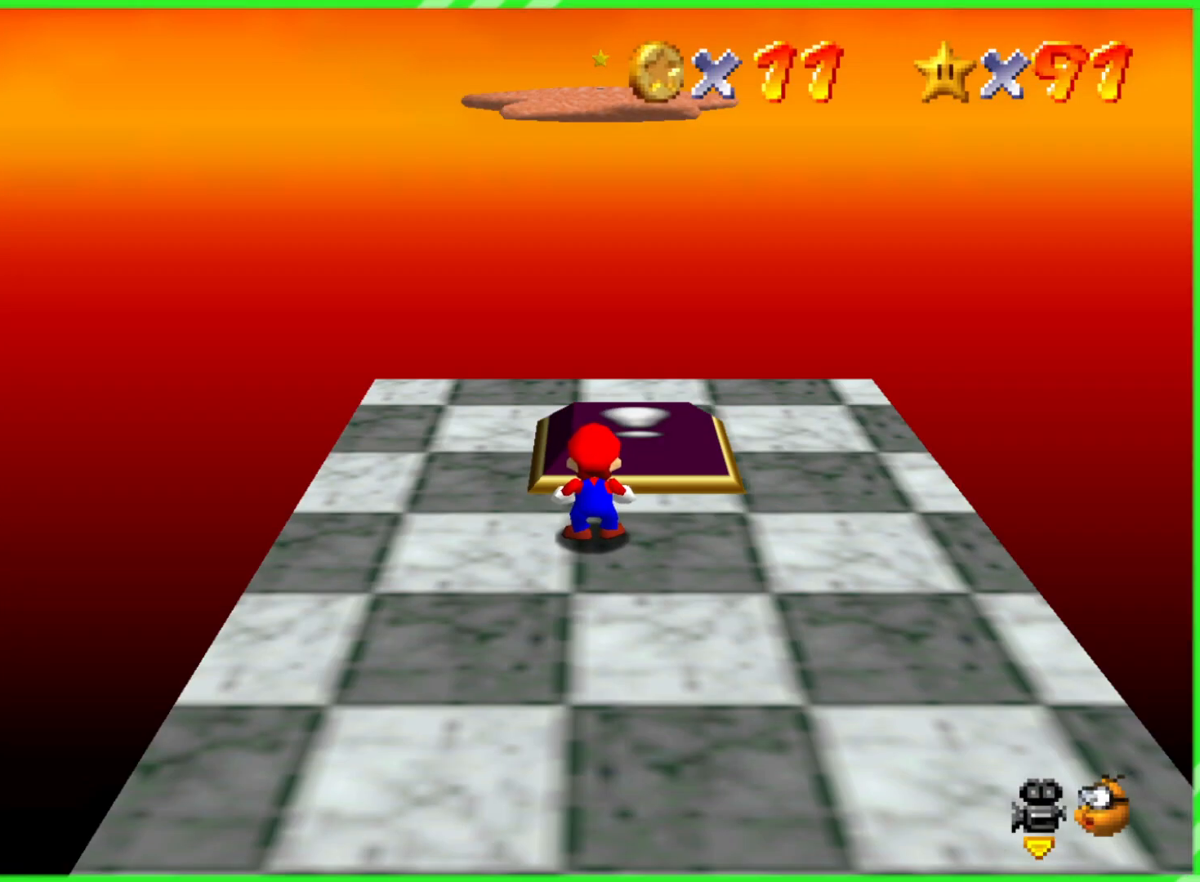
{"buttons": [], "left_stick": "center", "events": []}
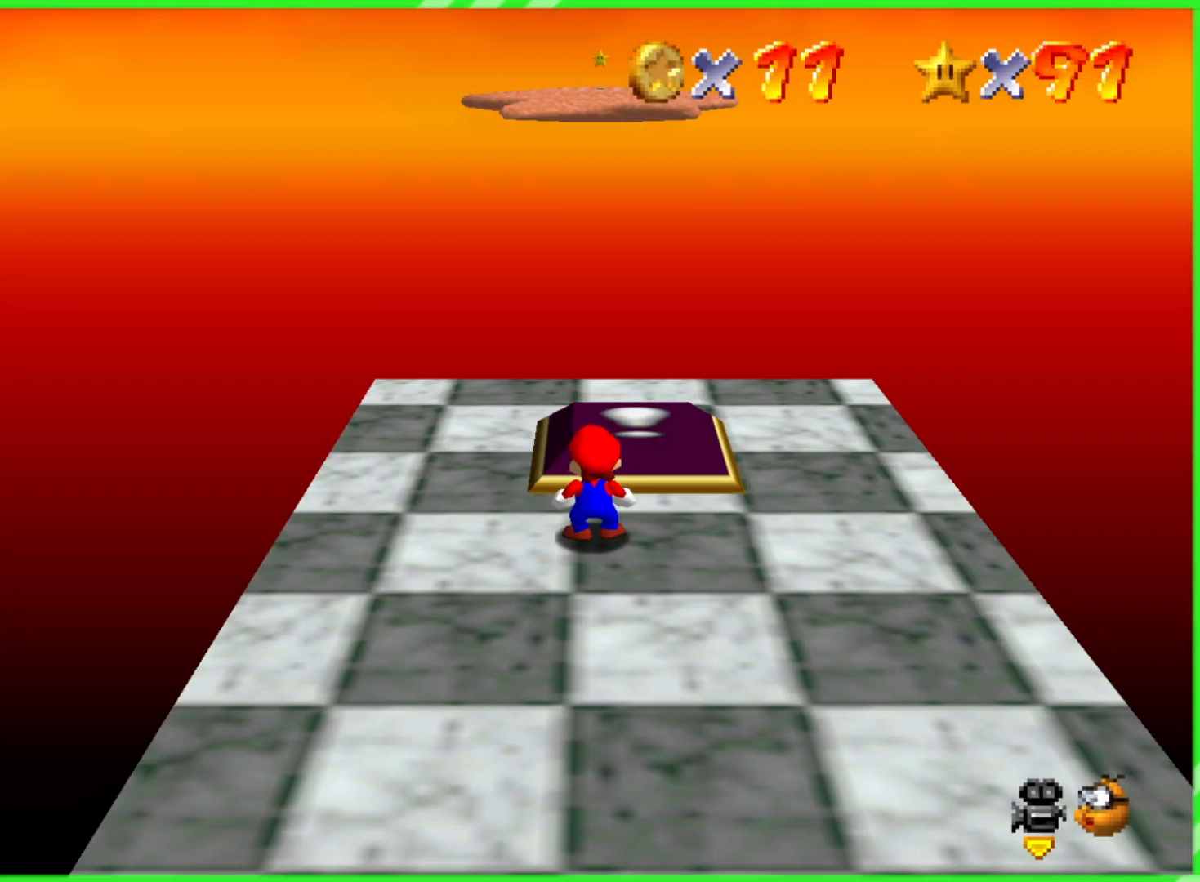
{"buttons": [], "left_stick": "center", "events": []}
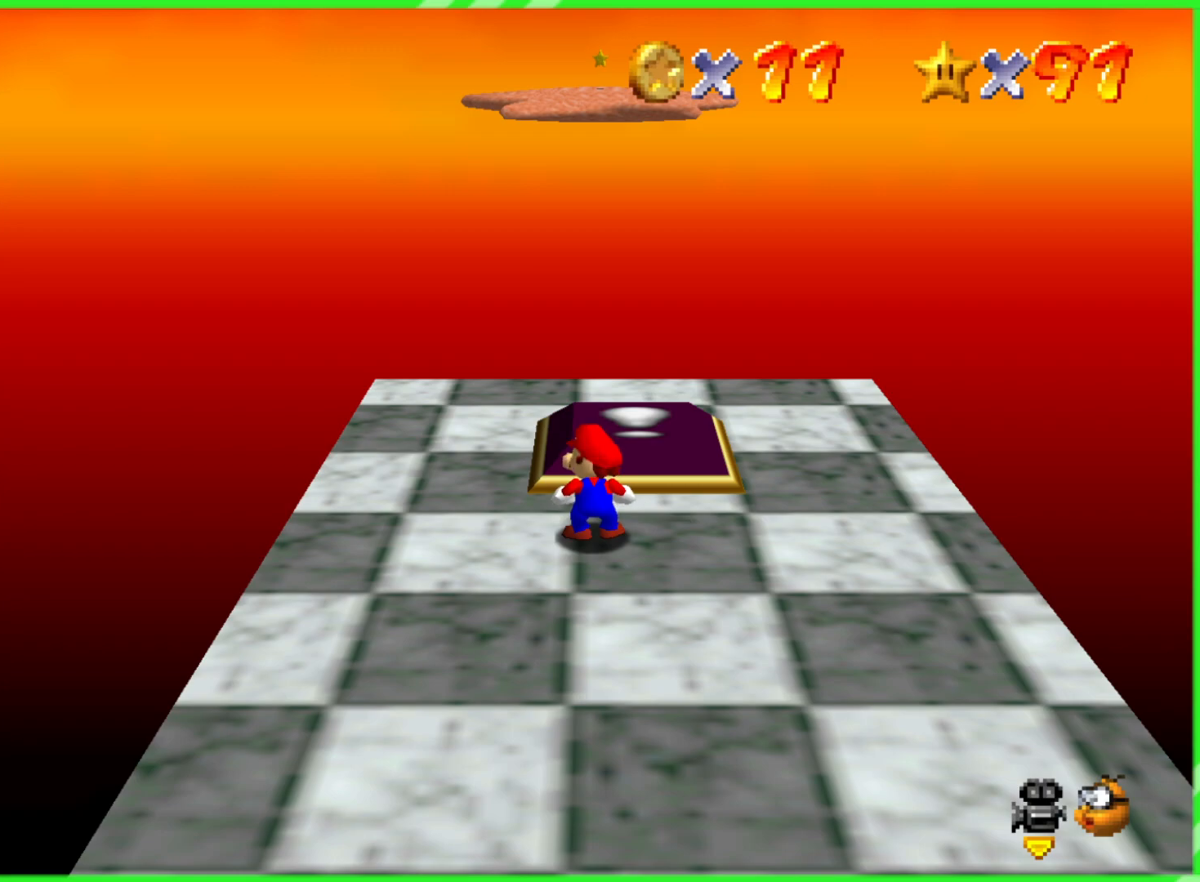
{"buttons": [], "left_stick": "center", "events": []}
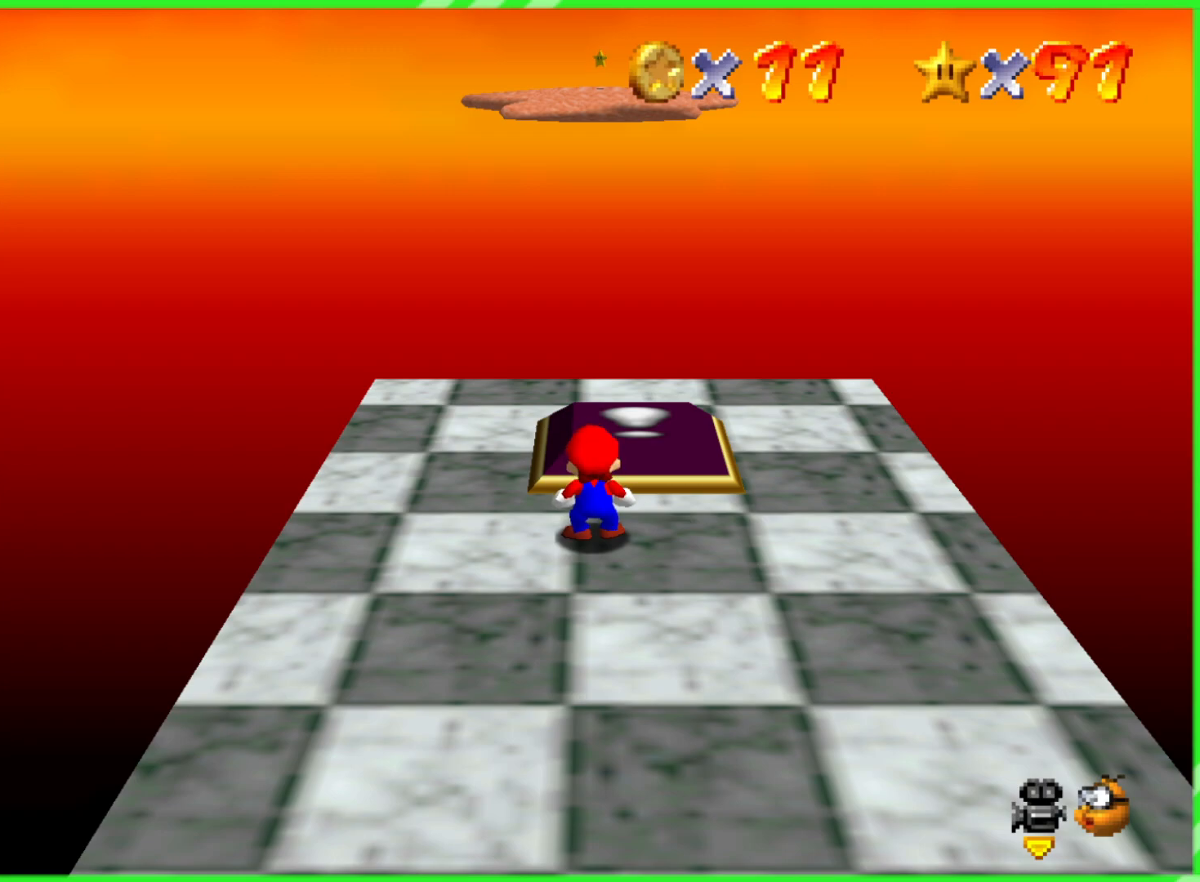
{"buttons": [], "left_stick": "right", "events": [[433, "left_stick", "right"]]}
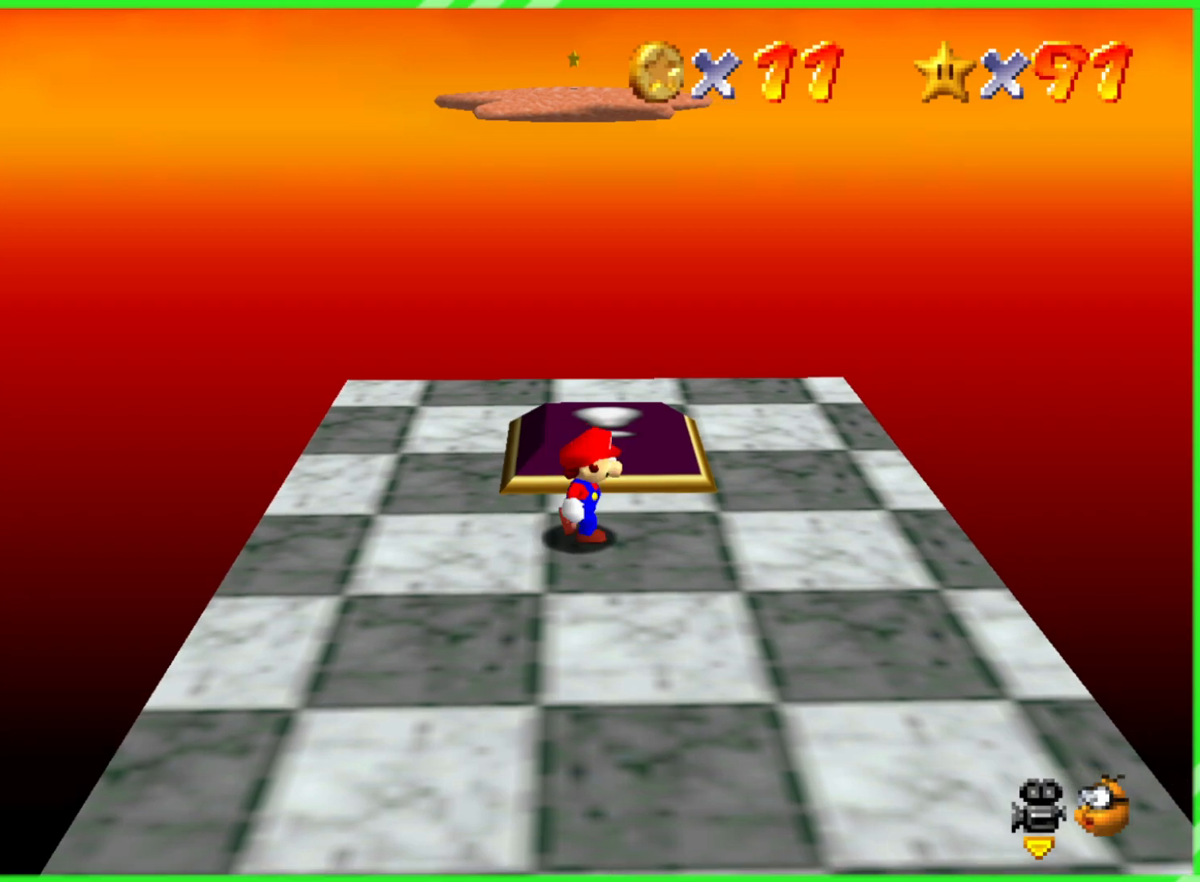
{"buttons": [], "left_stick": "up", "events": [[100, "left_stick", "up"]]}
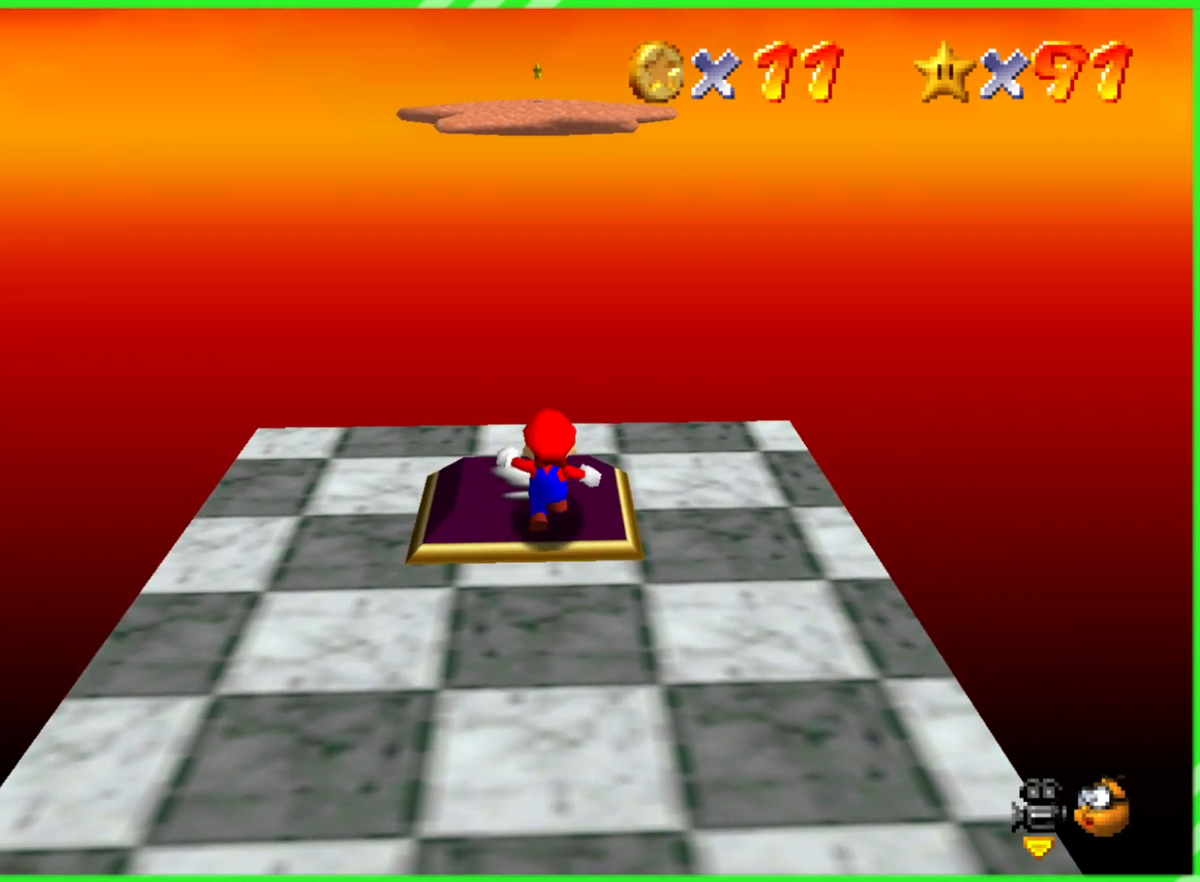
{"buttons": [], "left_stick": "center", "events": [[17, "left_stick", "center"]]}
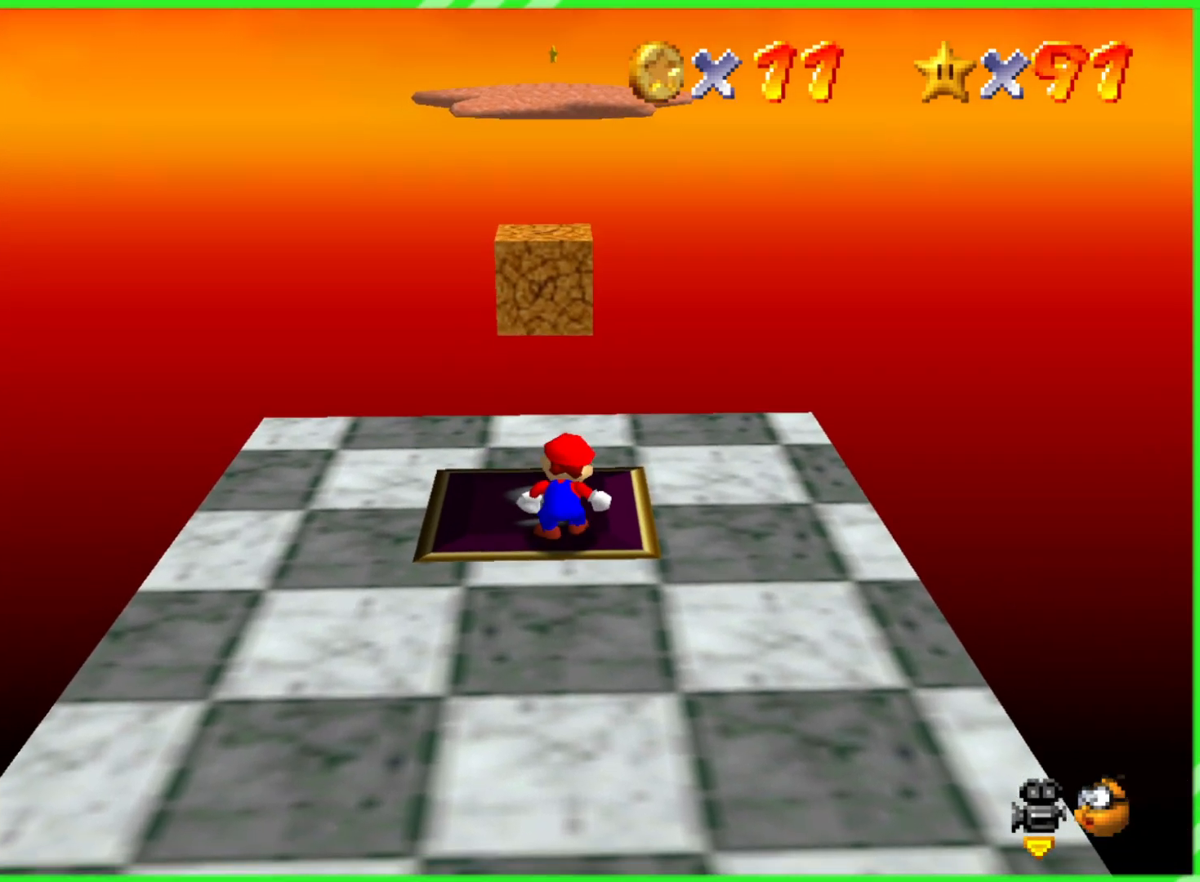
{"buttons": [], "left_stick": "up", "events": [[183, "left_stick", "up-left"], [283, "left_stick", "up"]]}
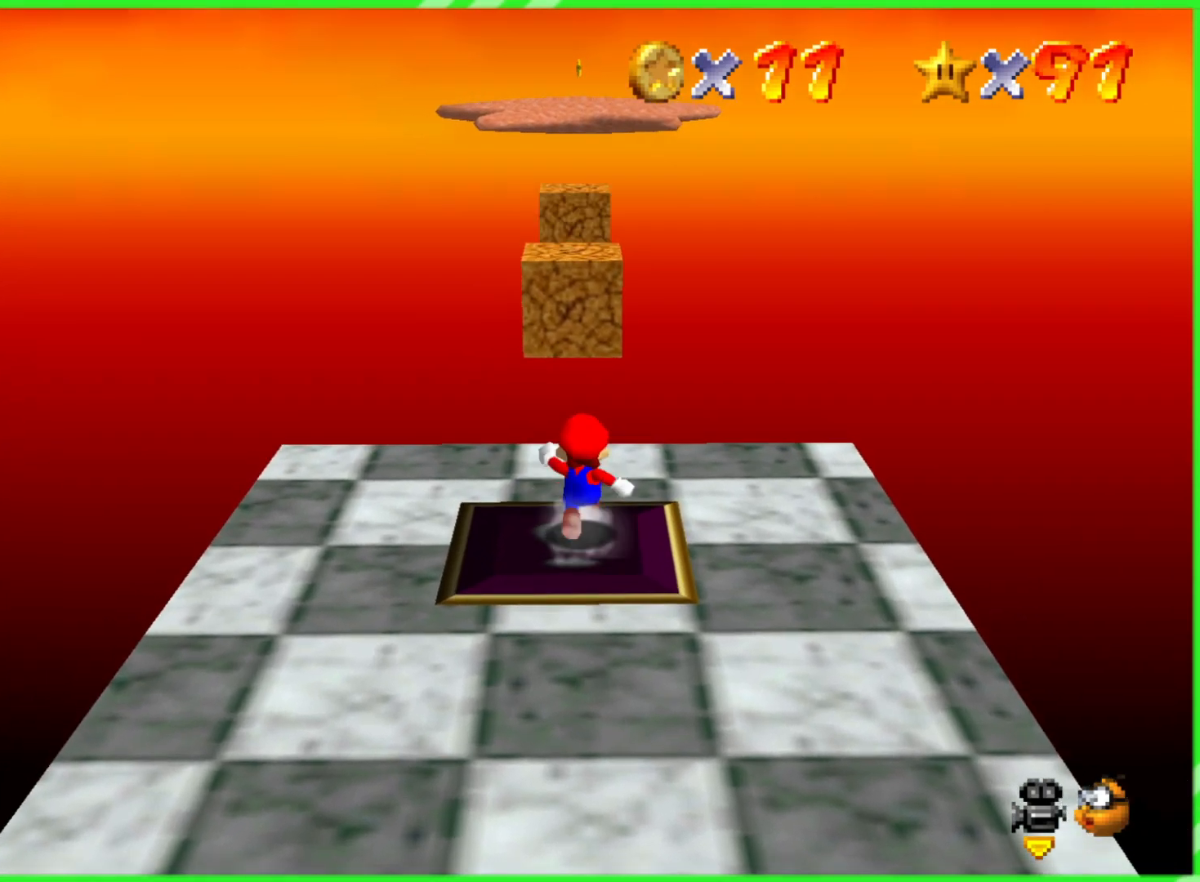
{"buttons": [], "left_stick": "up", "events": [[317, "A", "down"], [483, "A", "up"]]}
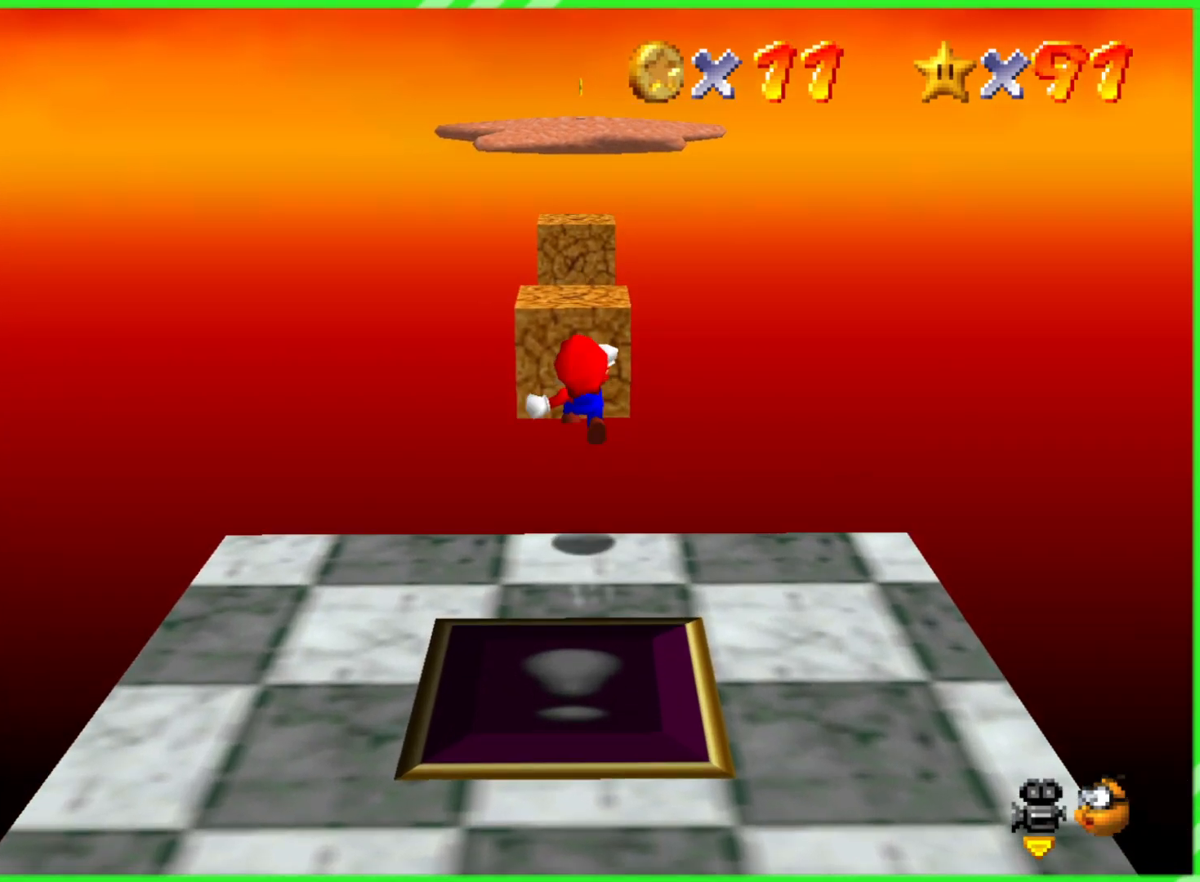
{"buttons": [], "left_stick": "up", "events": [[150, "left_stick", "right"], [217, "left_stick", "down"], [400, "left_stick", "left"], [450, "left_stick", "up"]]}
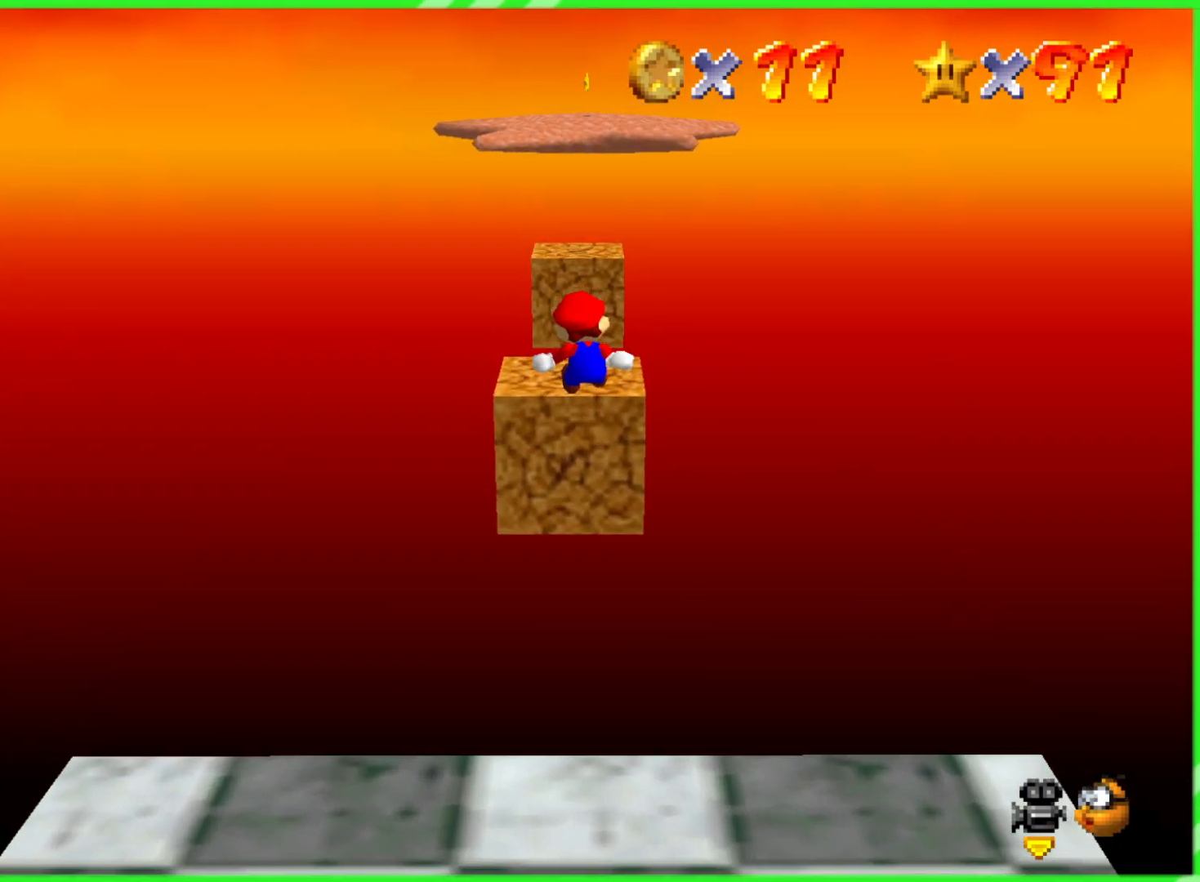
{"buttons": [], "left_stick": "up", "events": [[83, "A", "down"], [217, "A", "up"], [250, "left_stick", "right"], [317, "left_stick", "up"]]}
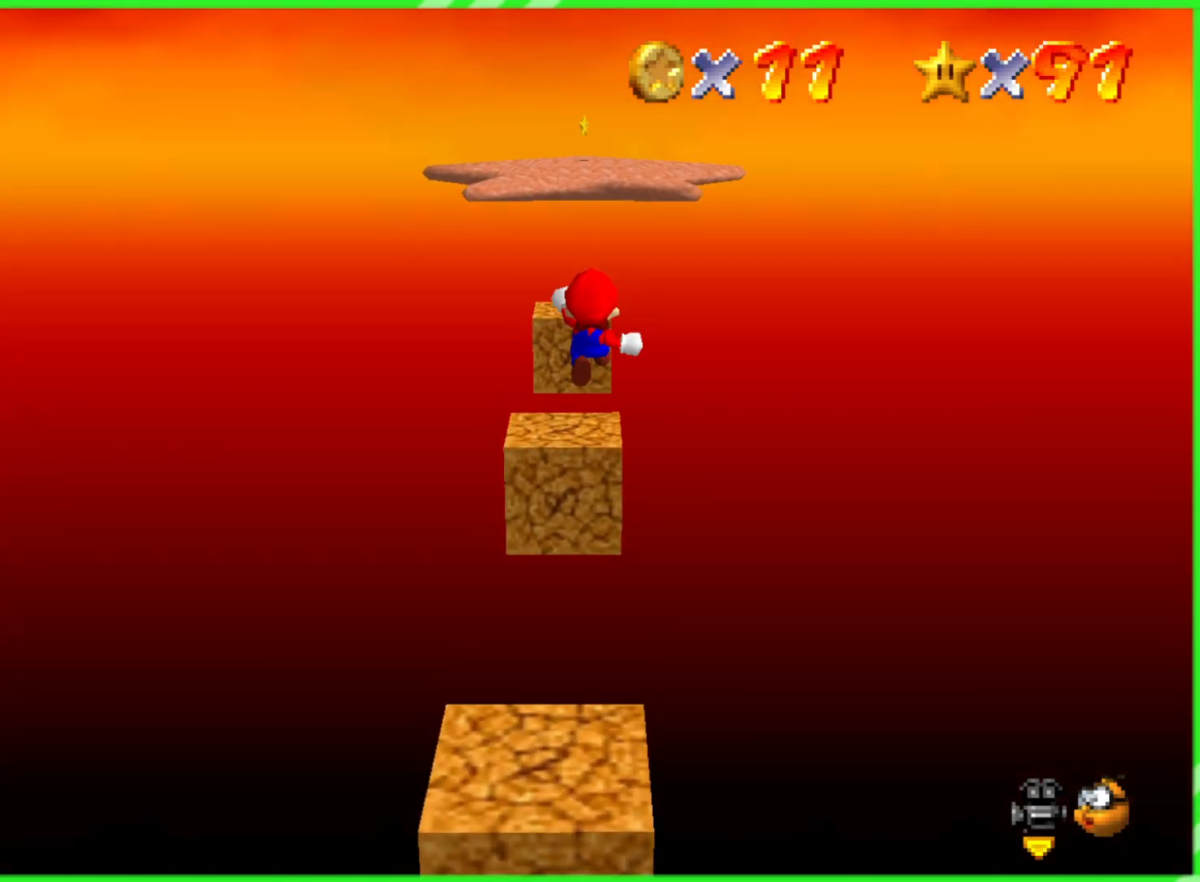
{"buttons": [], "left_stick": "down", "events": [[83, "left_stick", "left"], [150, "left_stick", "down"]]}
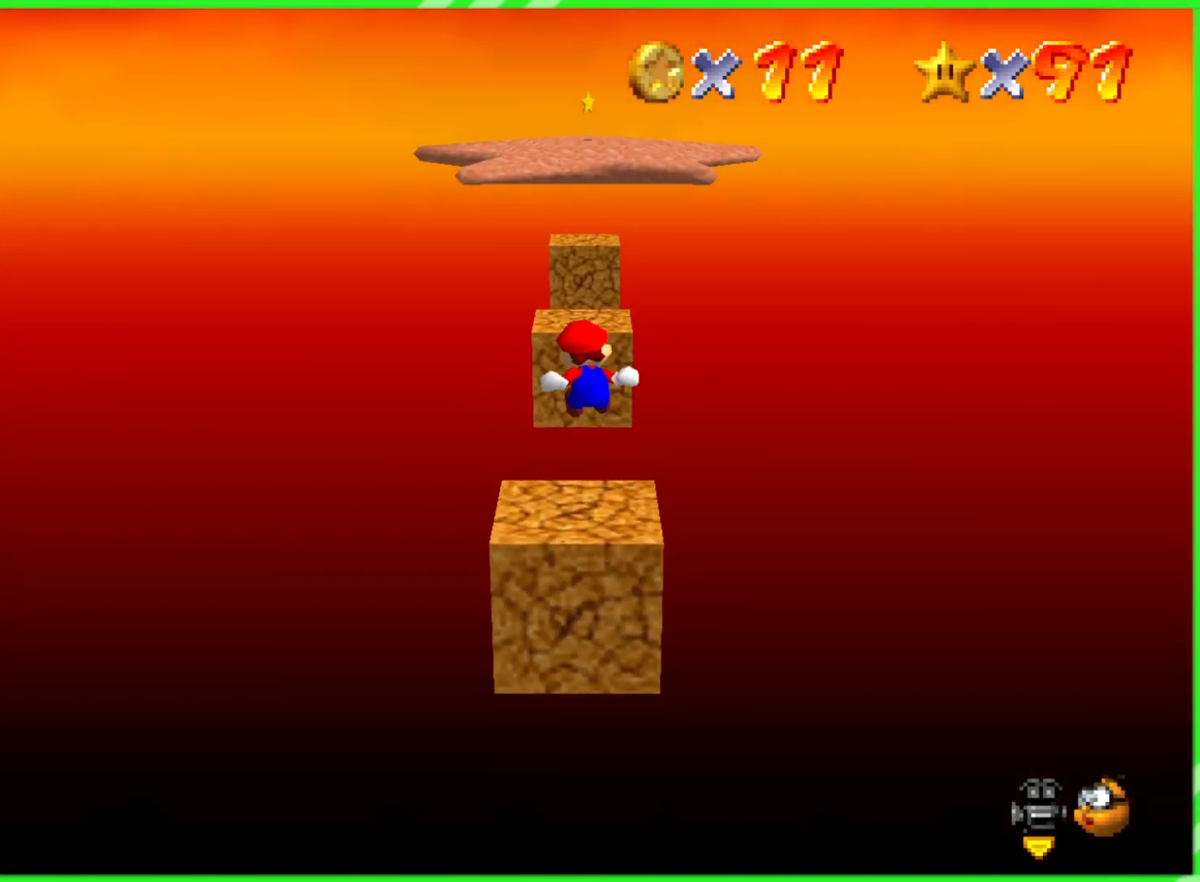
{"buttons": [], "left_stick": "up", "events": [[167, "left_stick", "up"], [233, "A", "down"], [467, "A", "up"]]}
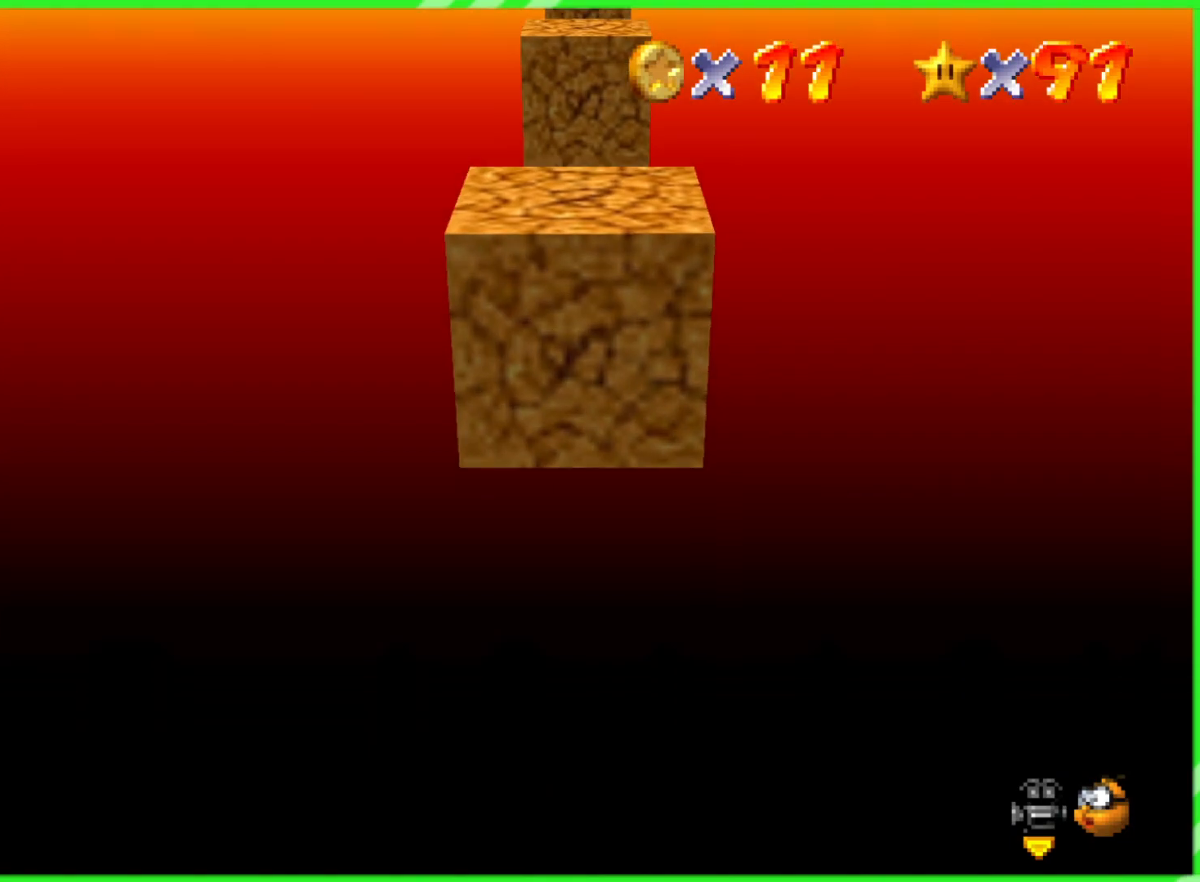
{"buttons": [], "left_stick": "center", "events": [[133, "left_stick", "center"]]}
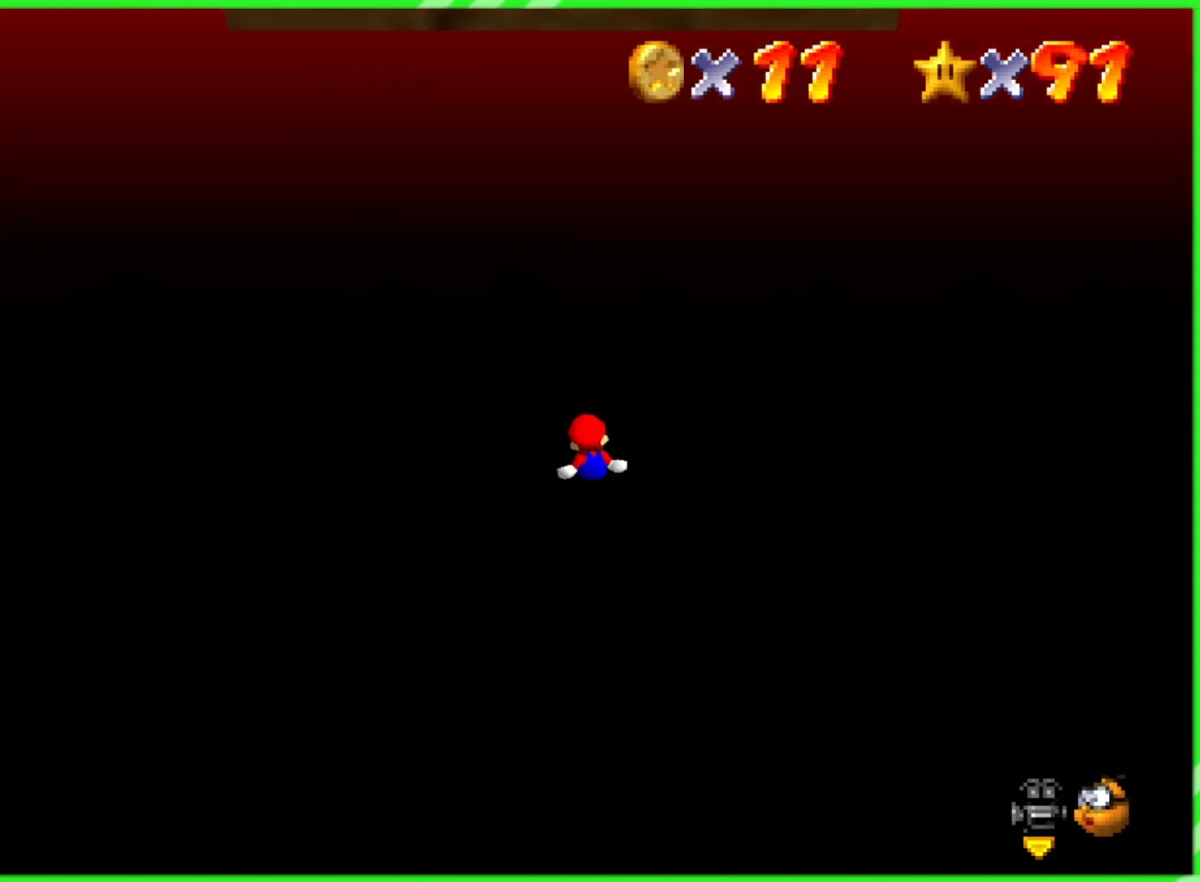
{"buttons": [], "left_stick": "center", "events": []}
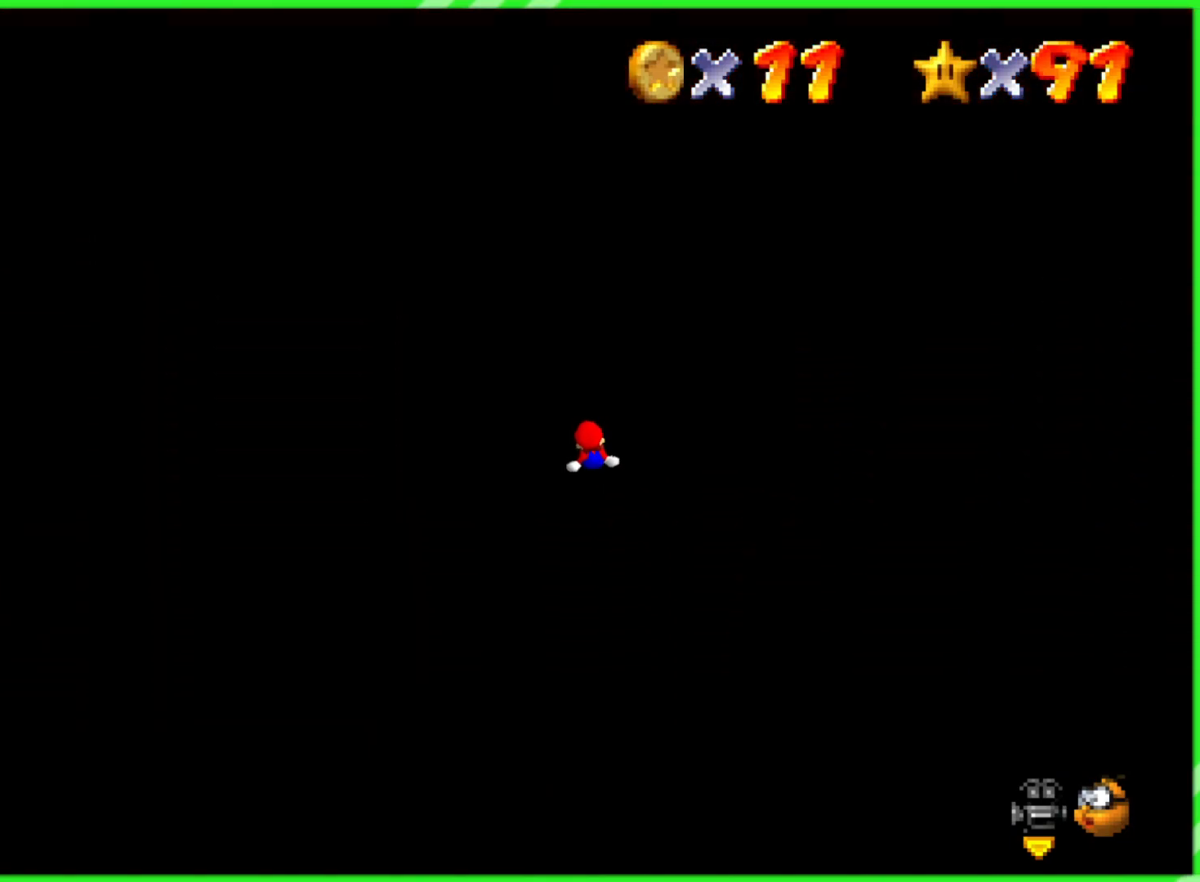
{"buttons": [], "left_stick": "center", "events": []}
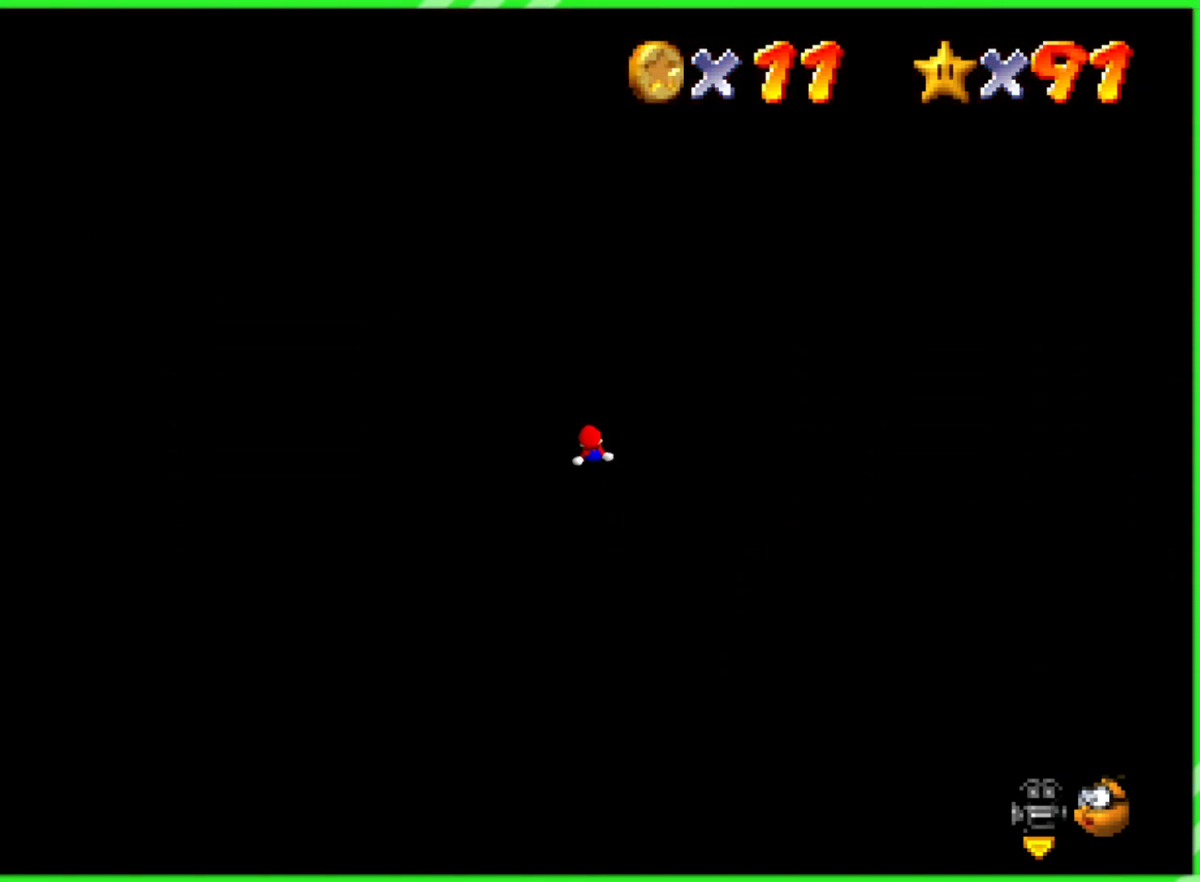
{"buttons": [], "left_stick": "center", "events": []}
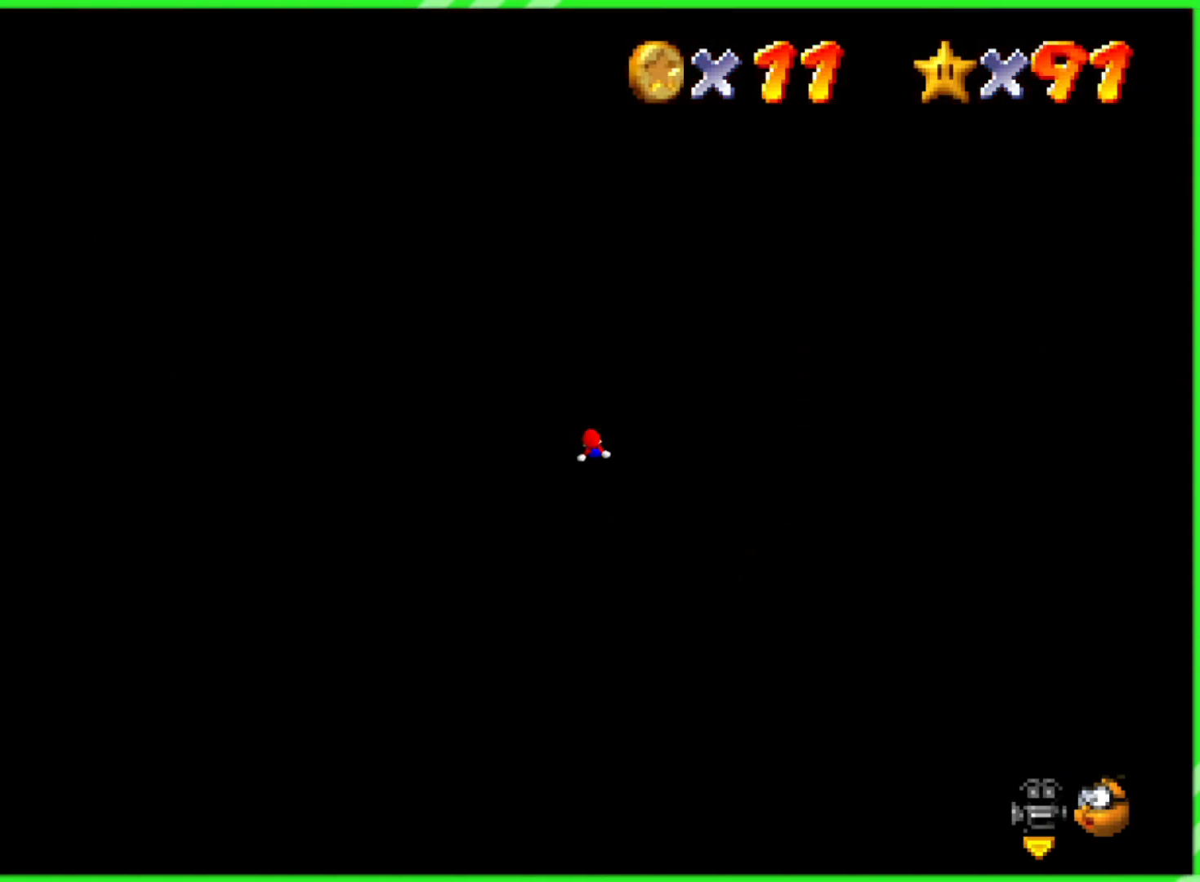
{"buttons": [], "left_stick": "center", "events": []}
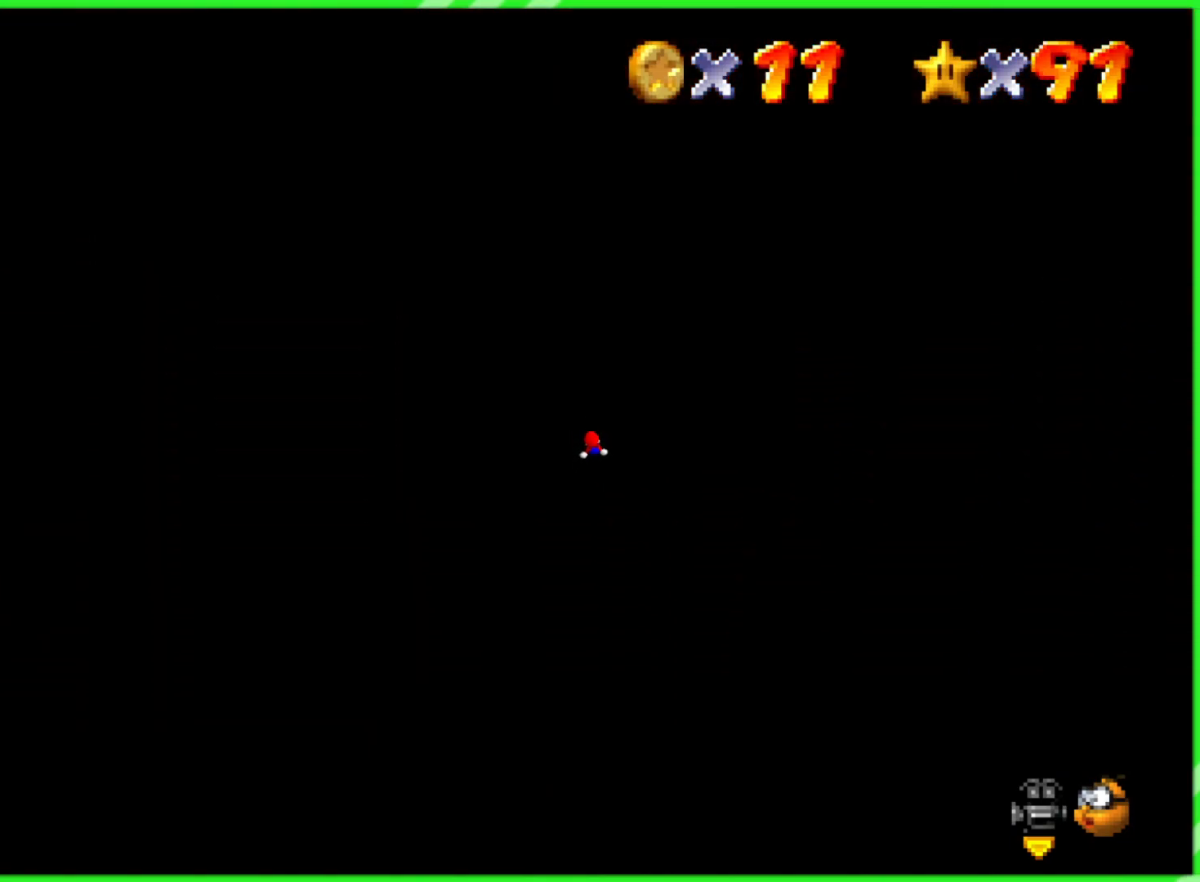
{"buttons": [], "left_stick": "center", "events": []}
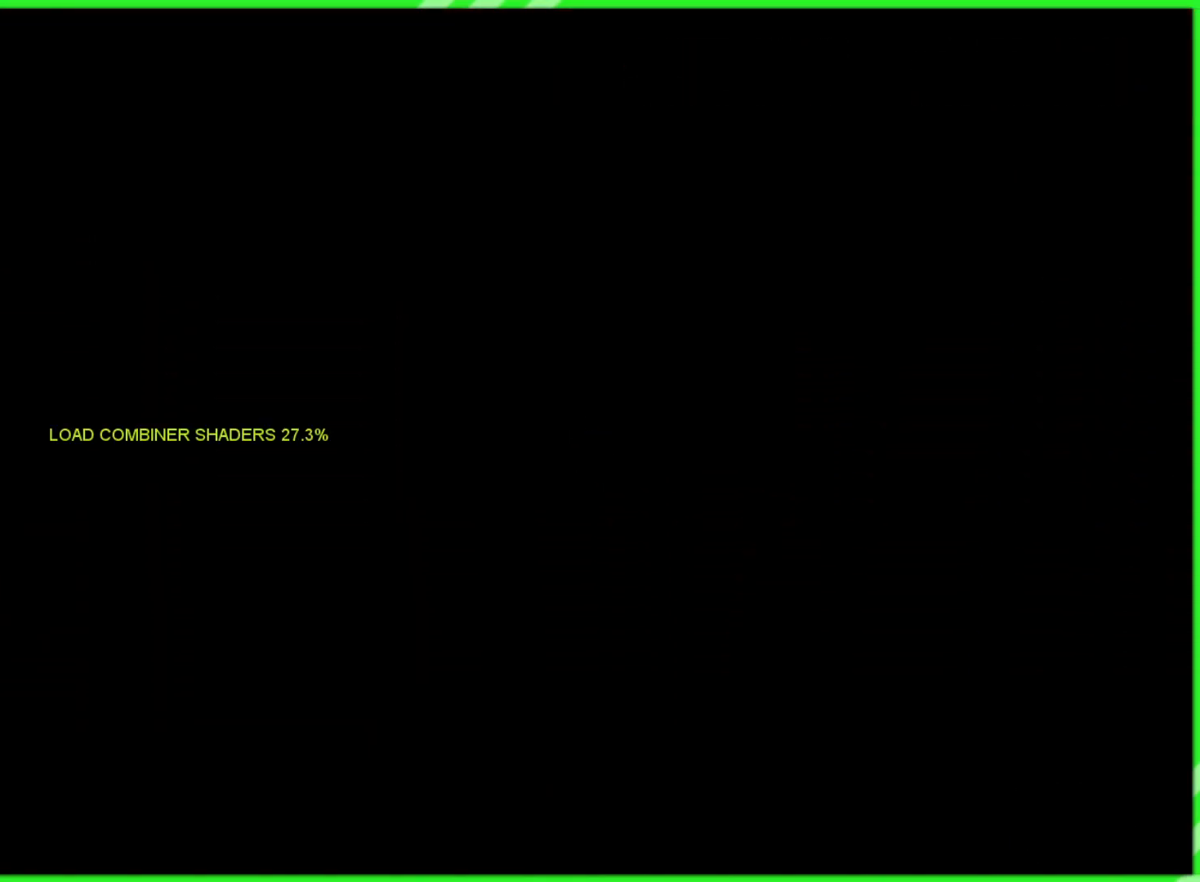
{"buttons": [], "left_stick": "center", "events": []}
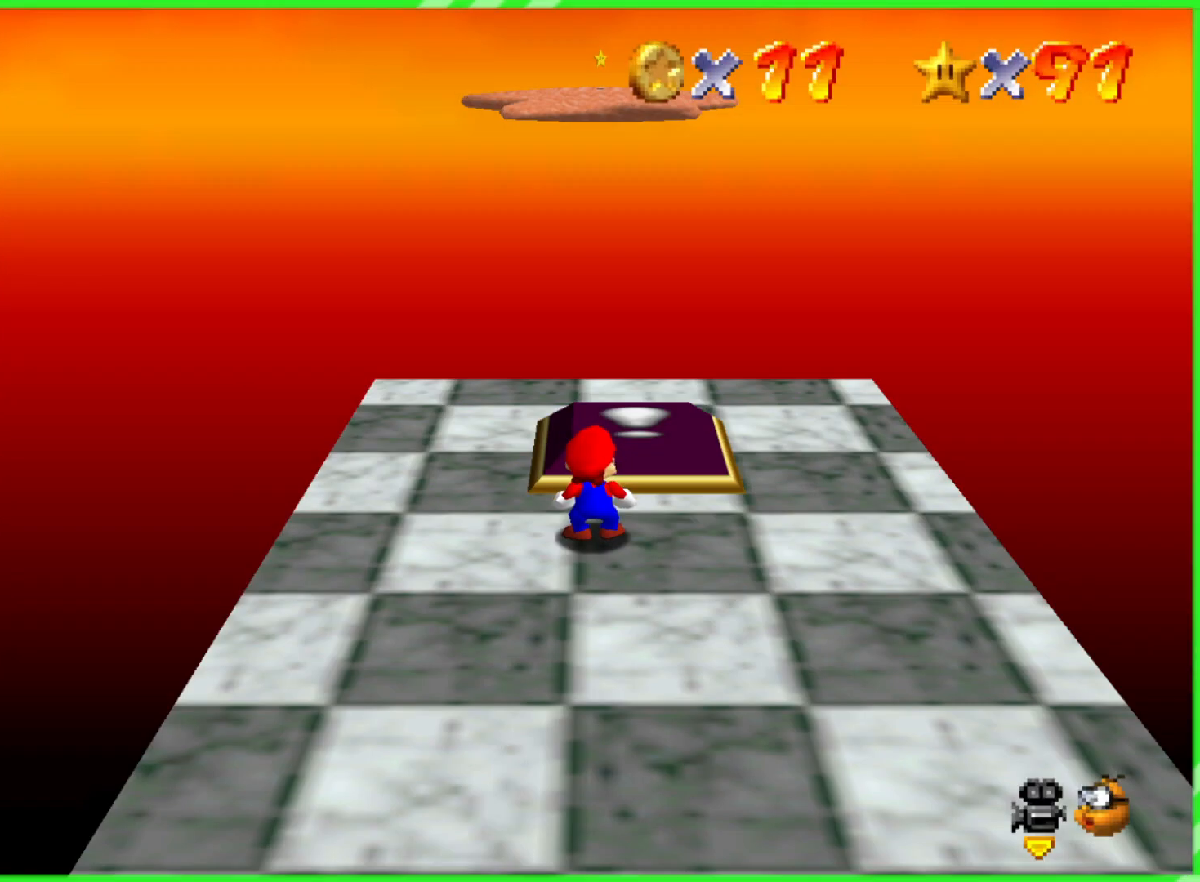
{"buttons": [], "left_stick": "center", "events": []}
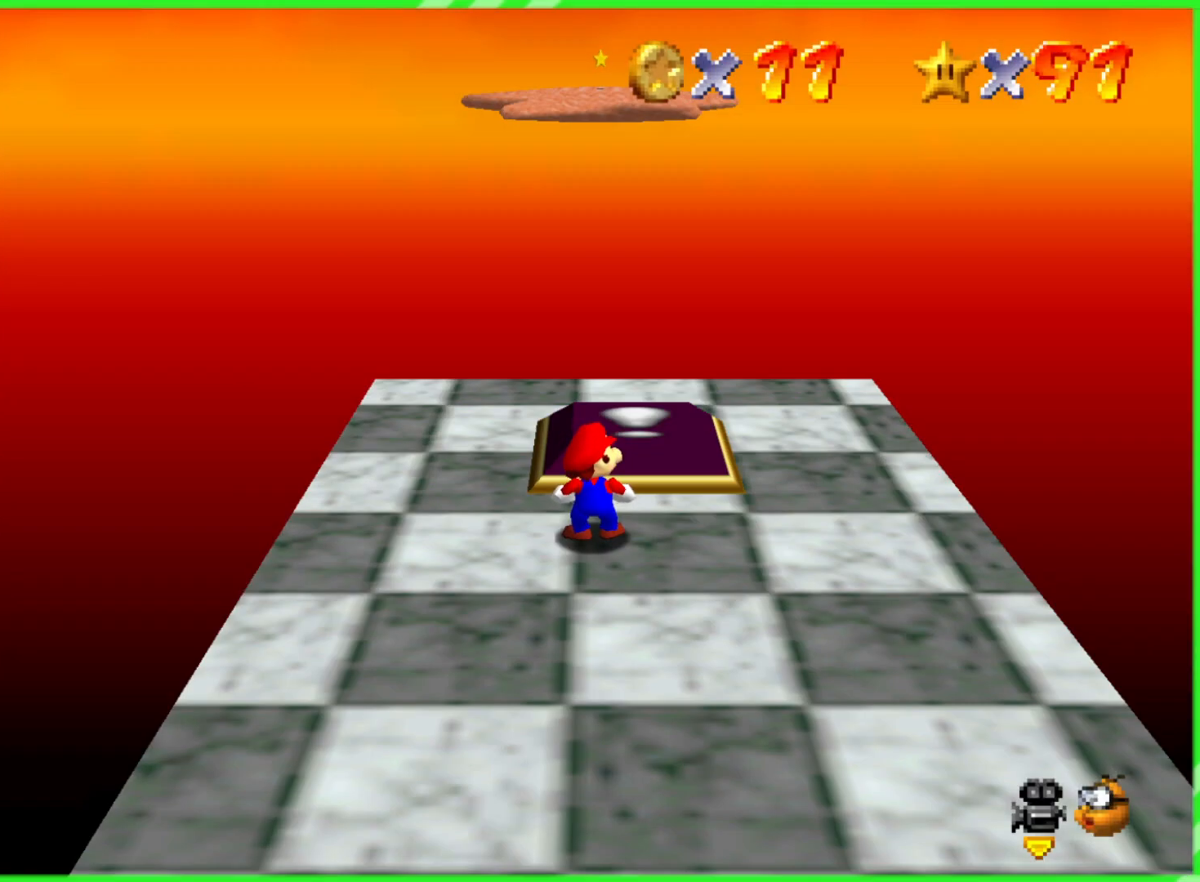
{"buttons": [], "left_stick": "up", "events": [[100, "left_stick", "right"], [200, "left_stick", "up-right"], [333, "left_stick", "up"]]}
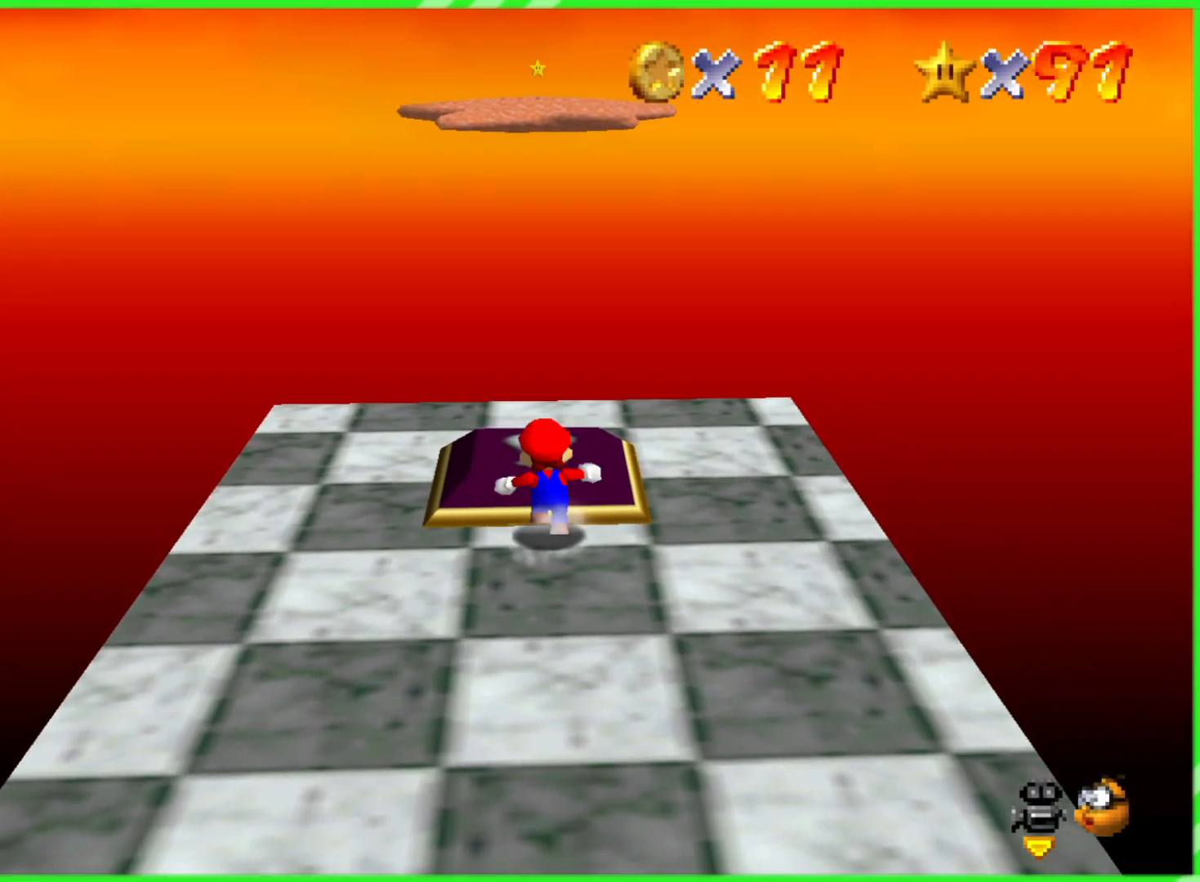
{"buttons": [], "left_stick": "up", "events": []}
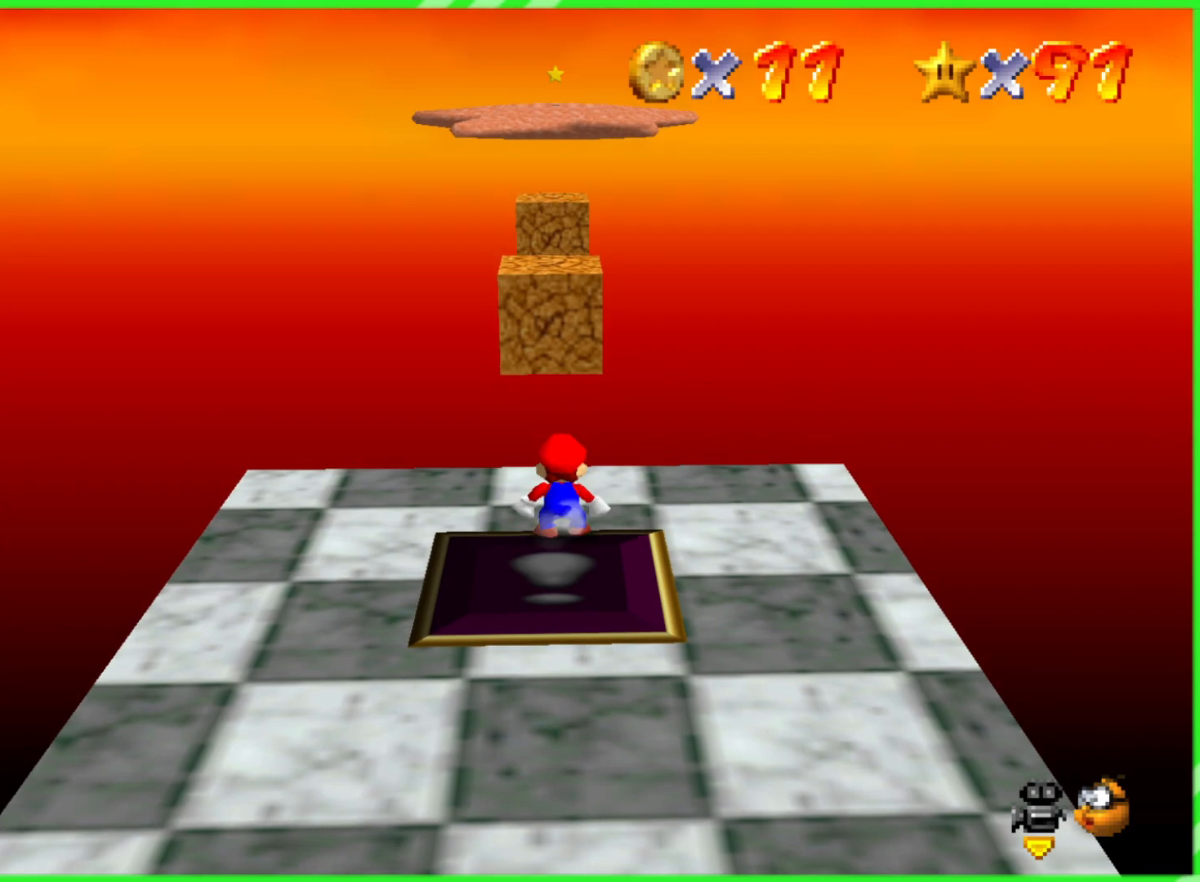
{"buttons": [], "left_stick": "down", "events": [[17, "A", "down"], [200, "A", "up"], [450, "left_stick", "down"]]}
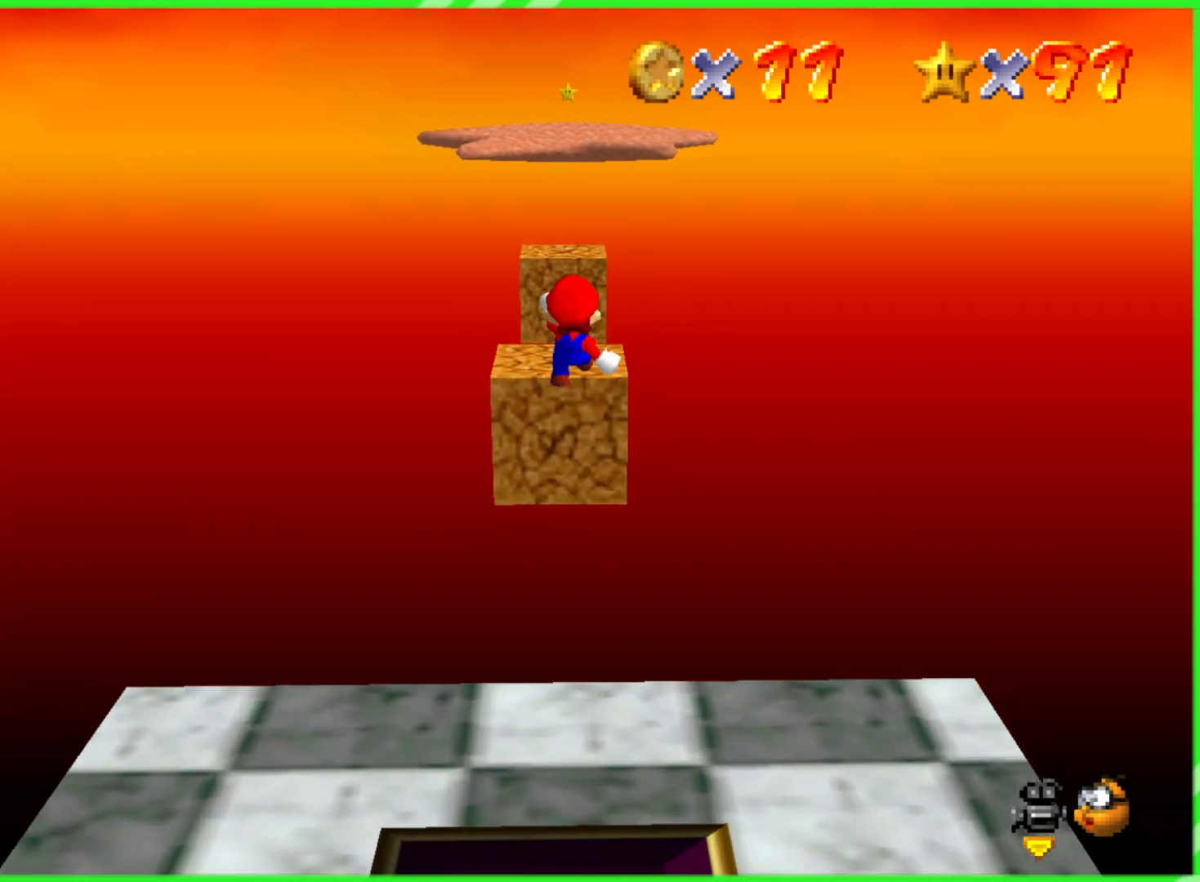
{"buttons": [], "left_stick": "left", "events": [[200, "left_stick", "up"], [300, "A", "down"], [350, "left_stick", "right"], [400, "left_stick", "down"], [450, "A", "up"], [500, "left_stick", "left"]]}